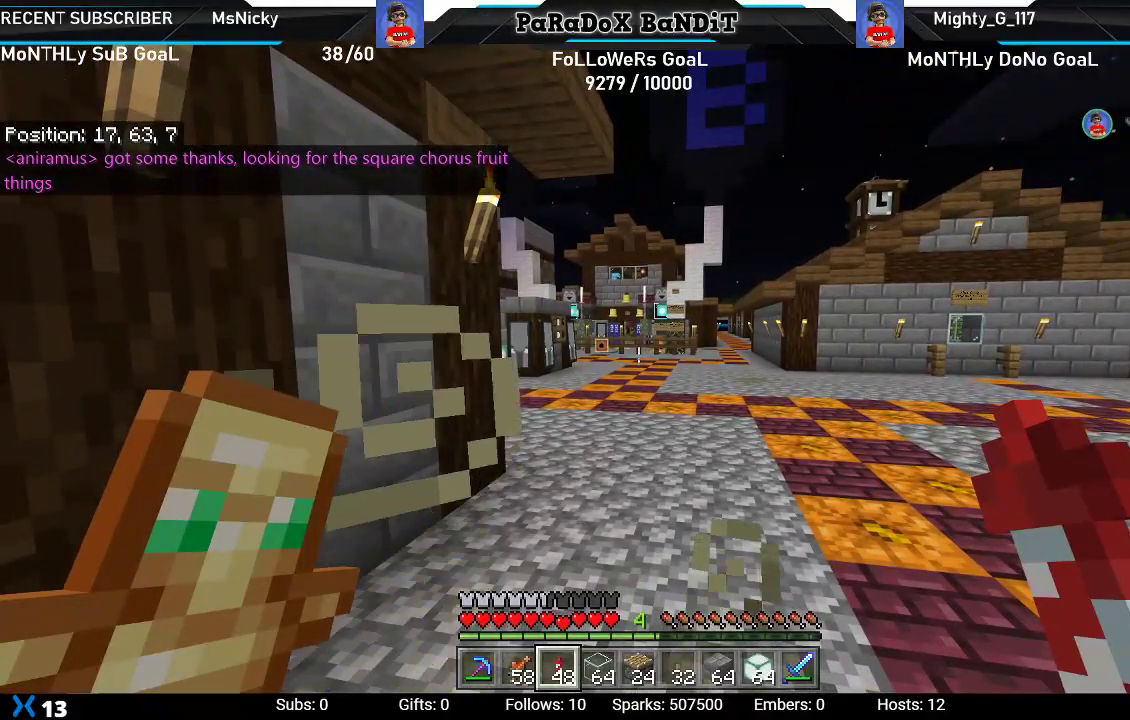
Gameplay with a controller (Xbox layout); each line is a JSON object with the inputs held at the frame after it. "events" lists button and stick changes between this image and that frame as [ms after this image, input, new state], when the widget could be followed in between.
{"buttons": [], "left_stick": "center", "right_stick": "center", "events": []}
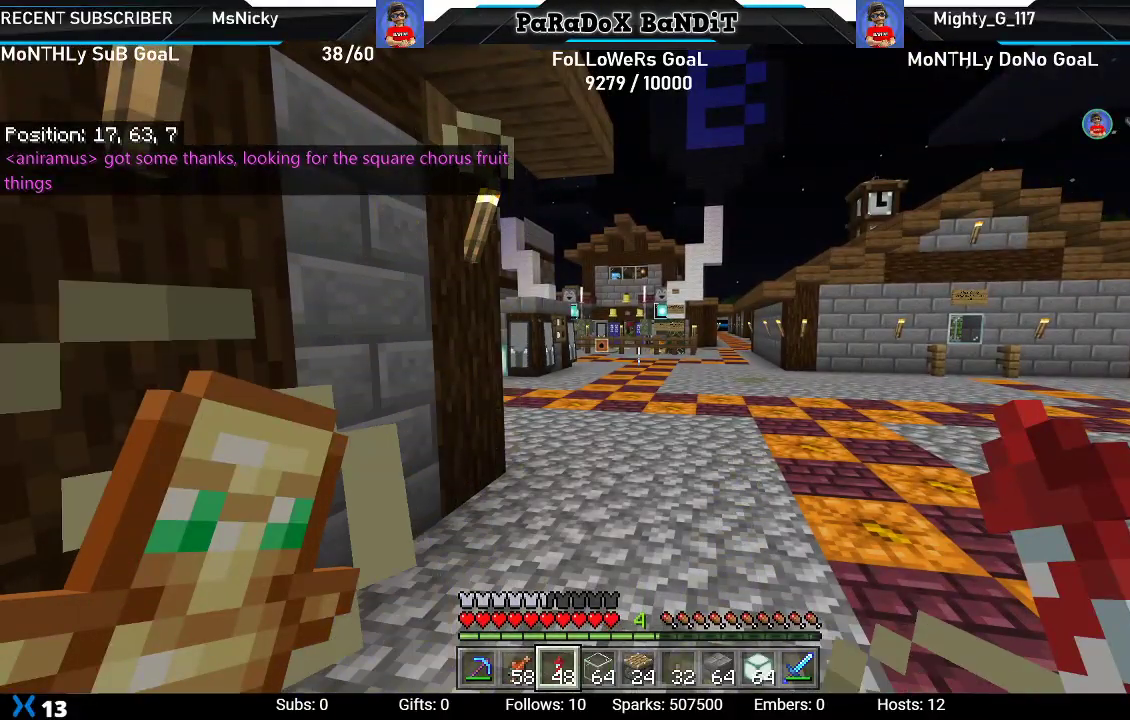
{"buttons": [], "left_stick": "center", "right_stick": "center", "events": []}
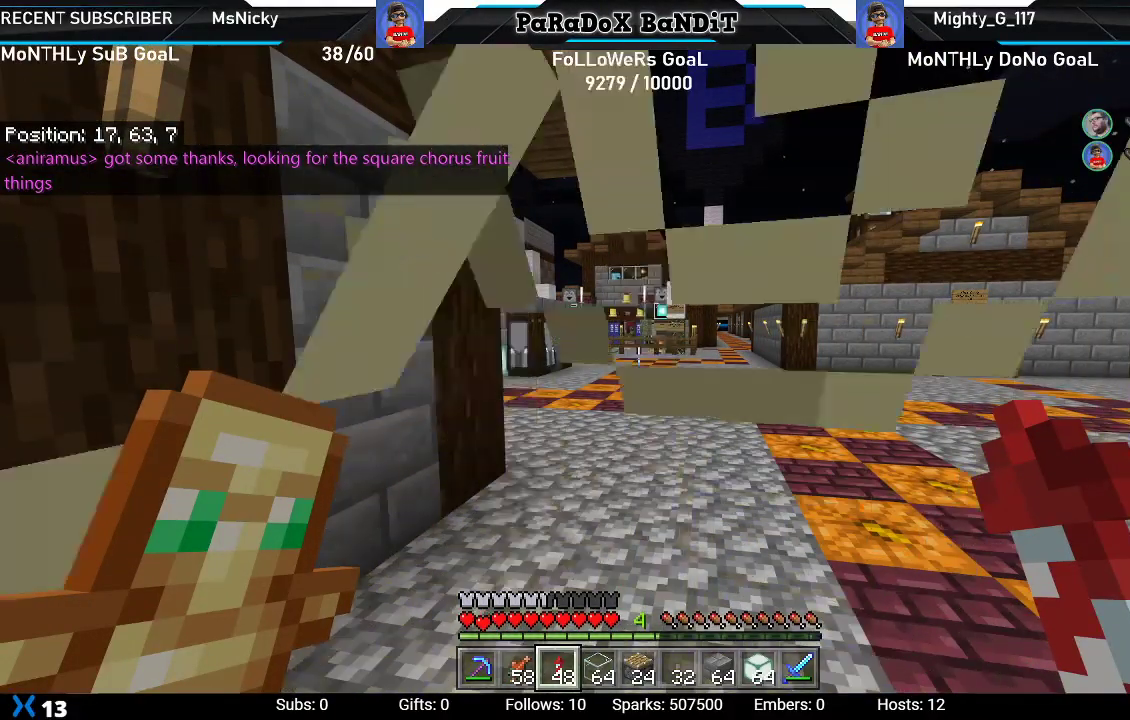
{"buttons": [], "left_stick": "center", "right_stick": "center", "events": []}
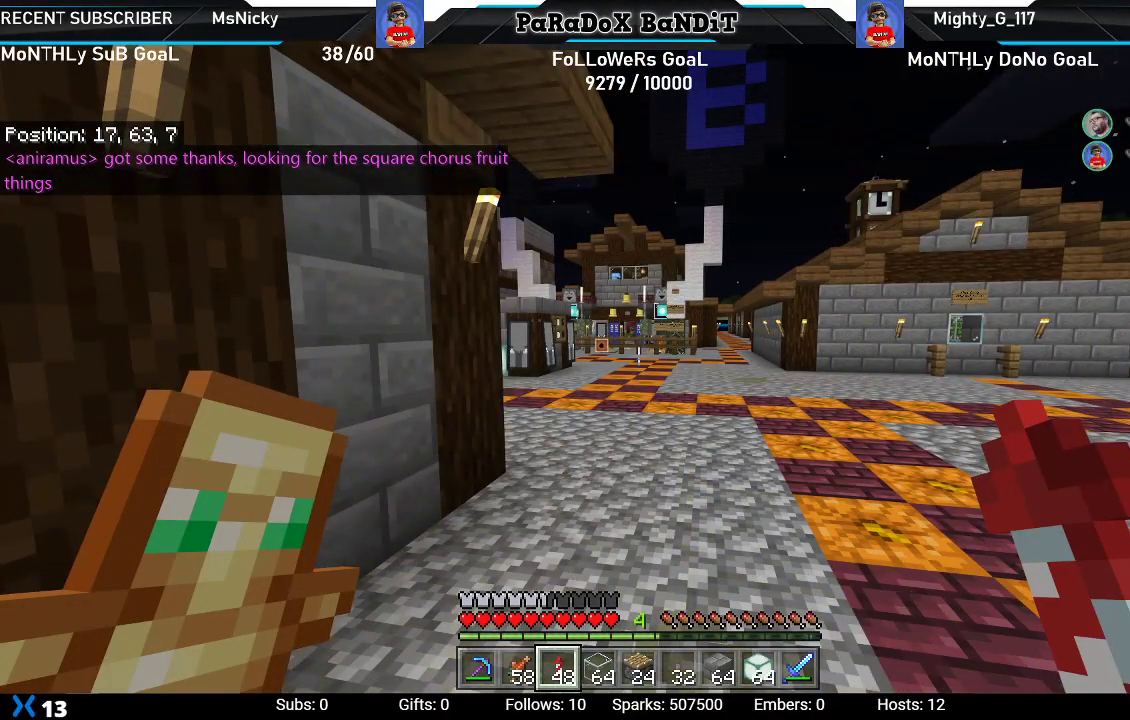
{"buttons": [], "left_stick": "center", "right_stick": "center", "events": []}
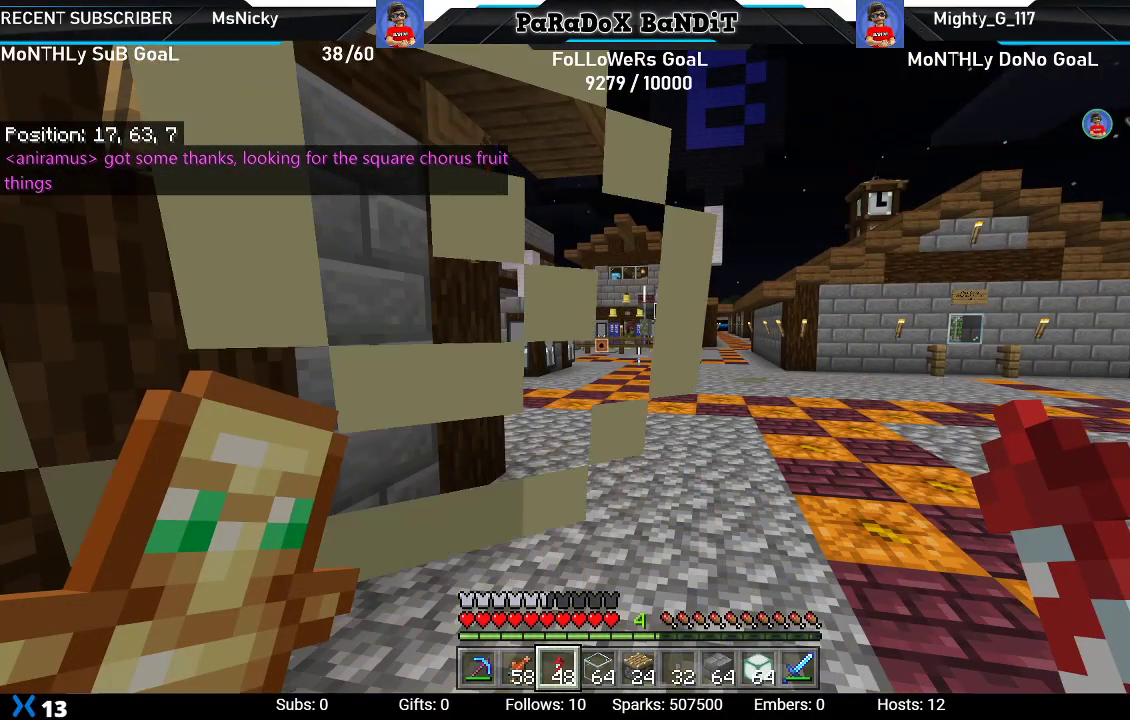
{"buttons": [], "left_stick": "center", "right_stick": "center", "events": []}
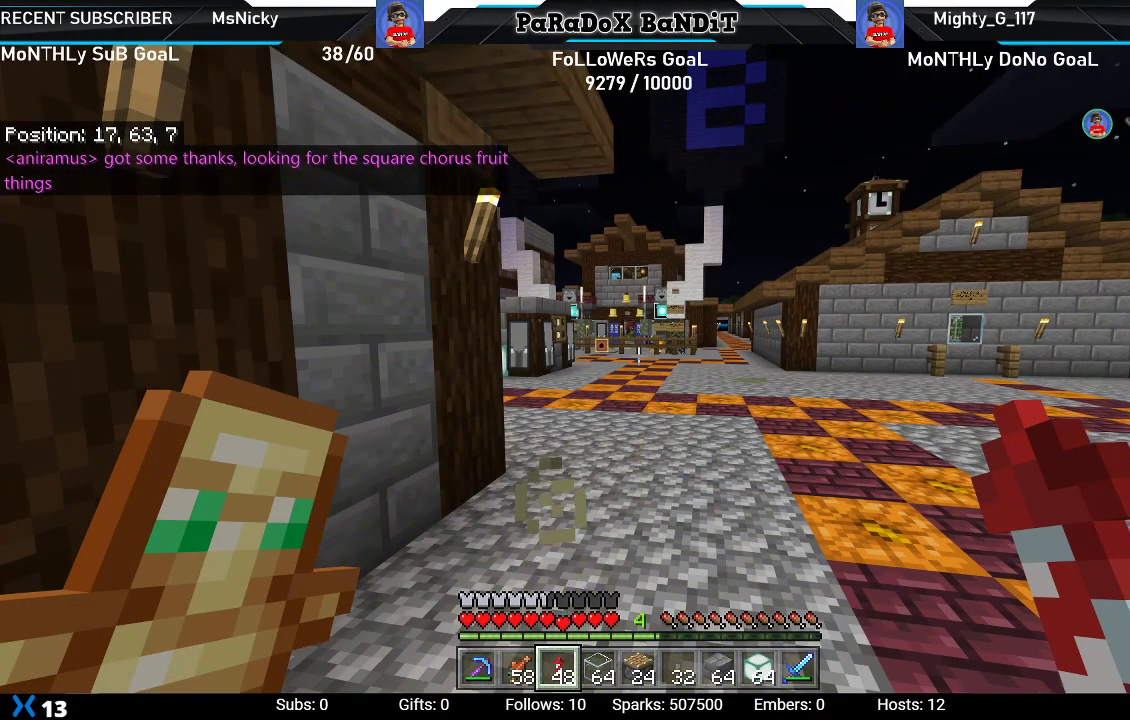
{"buttons": [], "left_stick": "up-right", "right_stick": "center", "events": [[383, "left_stick", "up-right"]]}
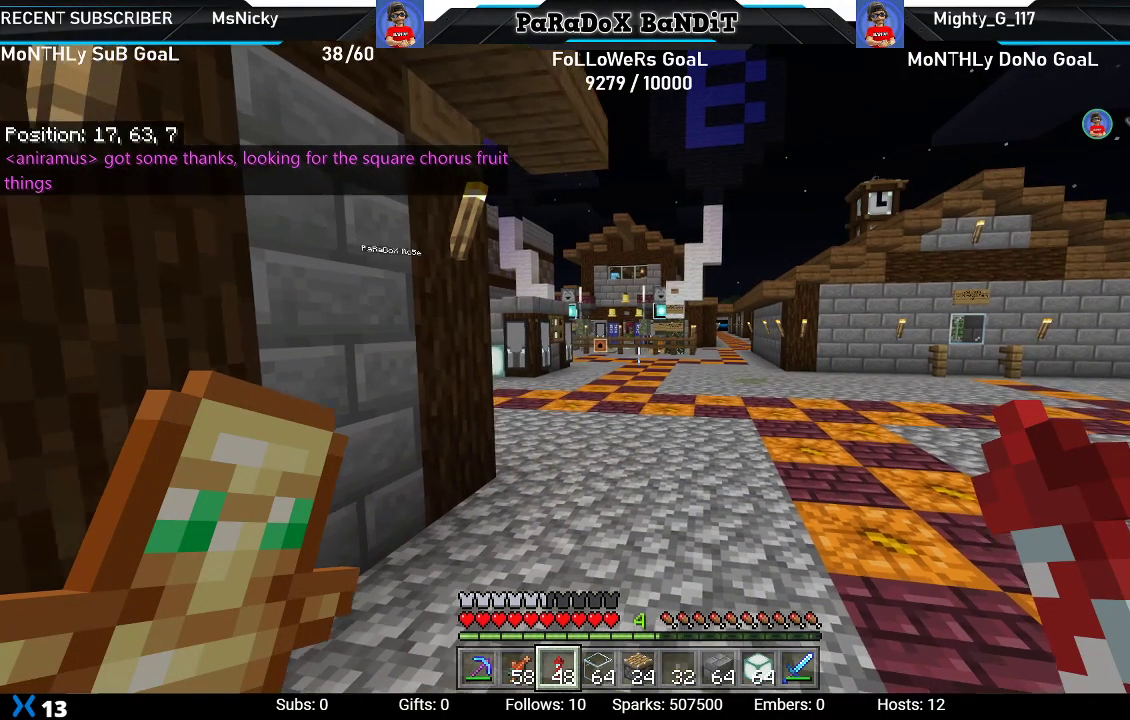
{"buttons": [], "left_stick": "up-right", "right_stick": "center", "events": [[150, "right_stick", "left"], [417, "right_stick", "center"]]}
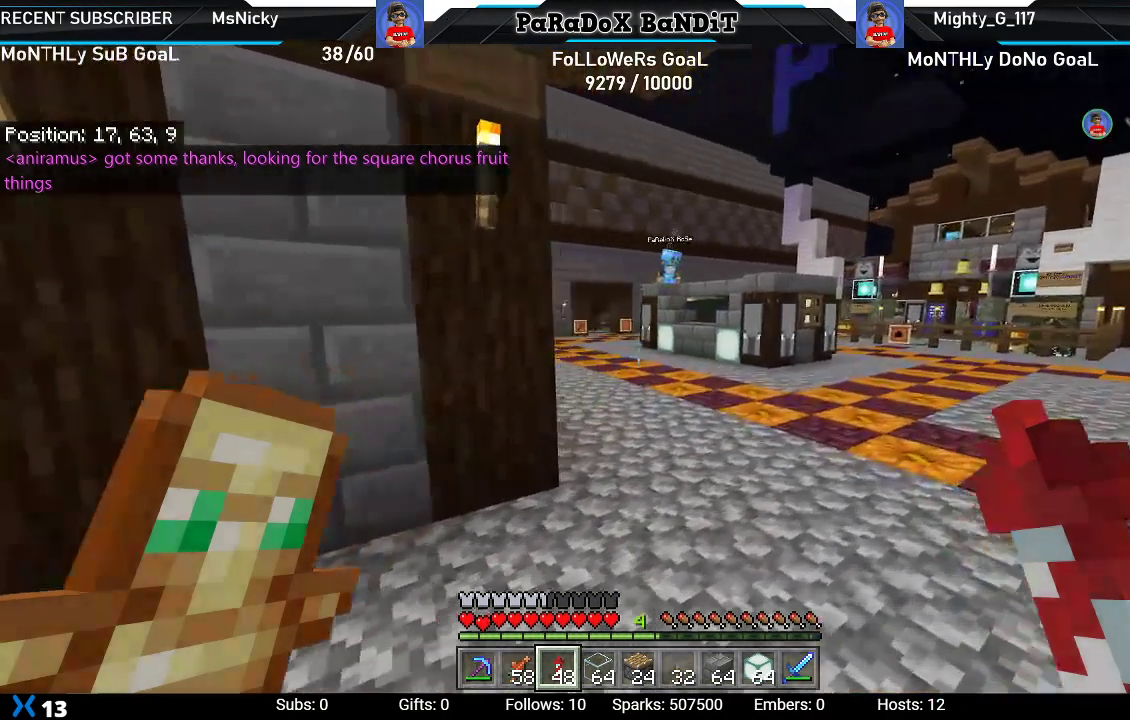
{"buttons": [], "left_stick": "down-right", "right_stick": "left", "events": [[100, "right_stick", "left"], [200, "left_stick", "right"], [383, "left_stick", "down-right"]]}
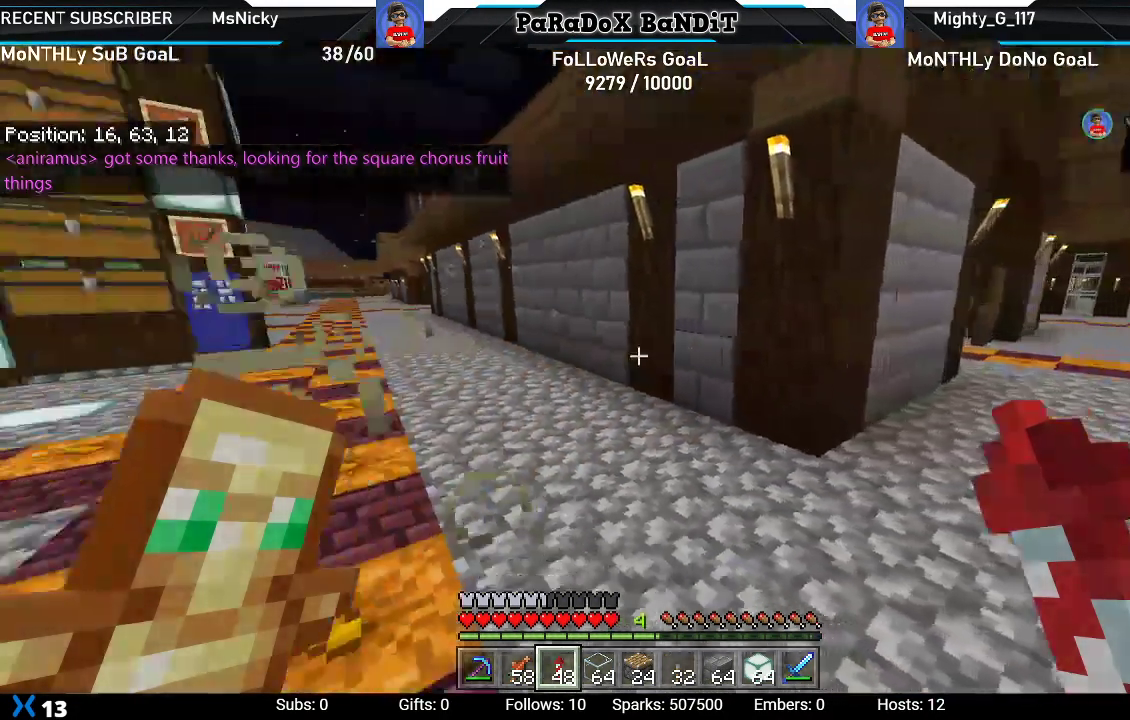
{"buttons": [], "left_stick": "center", "right_stick": "center", "events": [[150, "right_stick", "center"], [250, "left_stick", "center"]]}
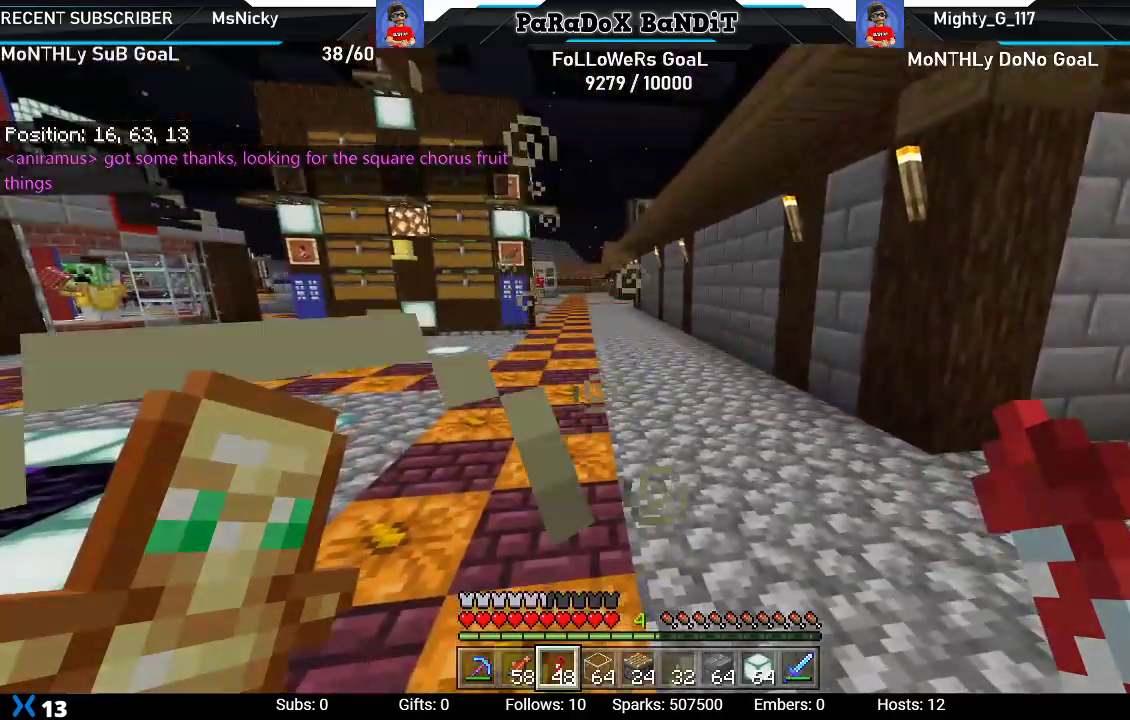
{"buttons": [], "left_stick": "center", "right_stick": "center", "events": [[67, "right_stick", "right"], [400, "right_stick", "center"]]}
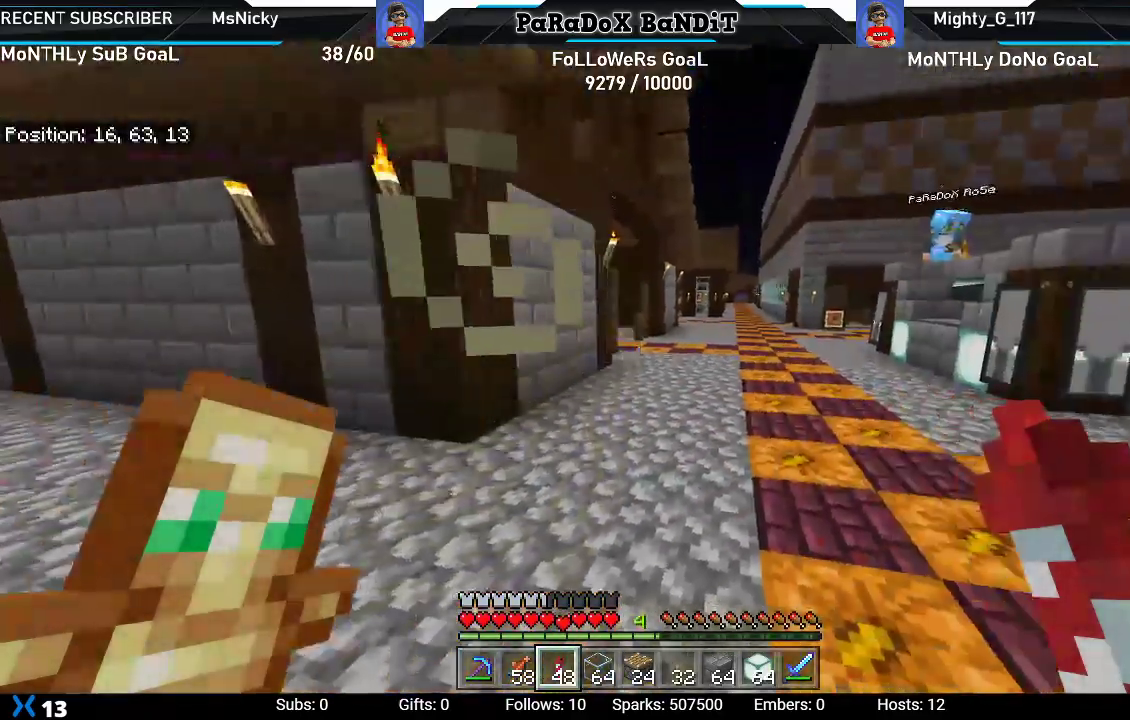
{"buttons": ["R2"], "left_stick": "center", "right_stick": "center", "events": [[233, "right_stick", "down-right"], [300, "left_stick", "up-left"], [367, "R2", "down"], [433, "right_stick", "center"], [483, "left_stick", "center"]]}
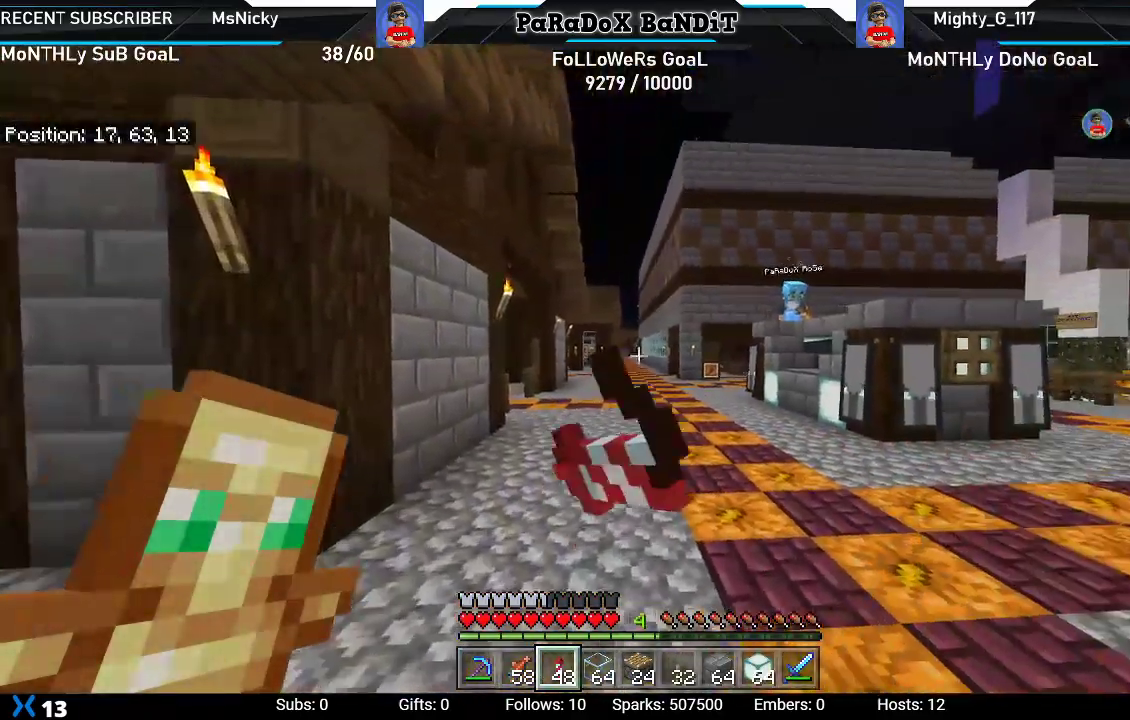
{"buttons": ["R2"], "left_stick": "center", "right_stick": "center", "events": [[17, "R2", "up"], [83, "R2", "down"], [200, "R2", "up"], [267, "R2", "down"], [367, "R2", "up"], [433, "R2", "down"]]}
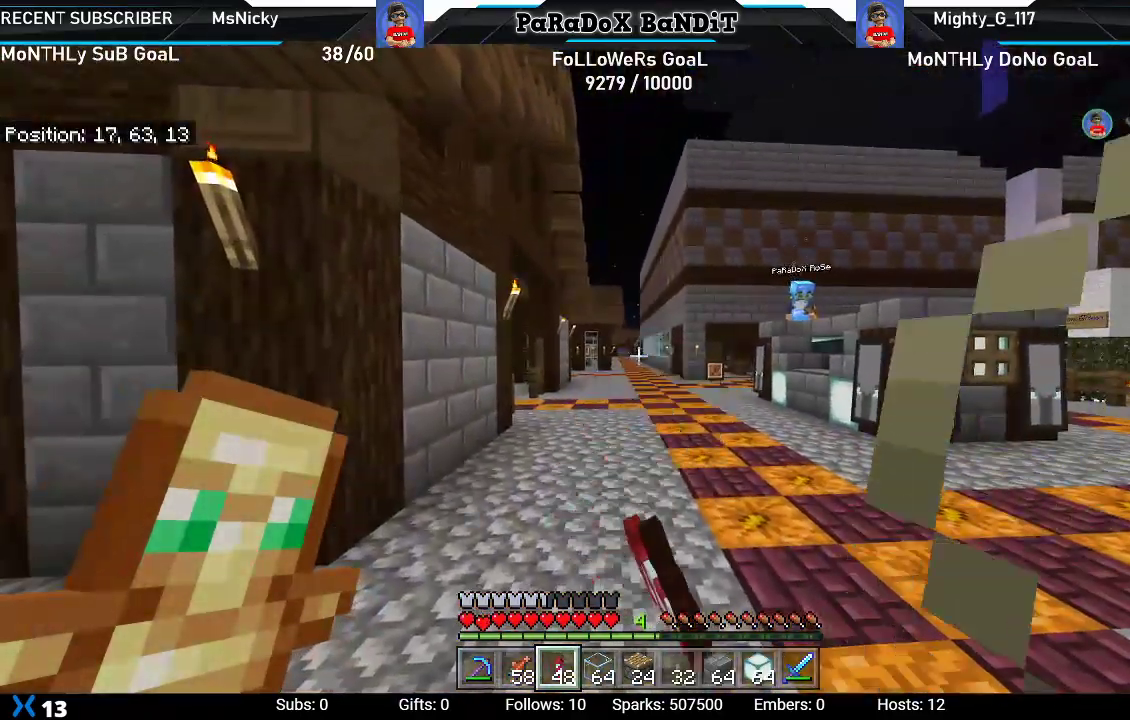
{"buttons": [], "left_stick": "center", "right_stick": "left", "events": [[50, "R2", "up"], [117, "R2", "down"], [233, "R2", "up"], [267, "right_stick", "left"]]}
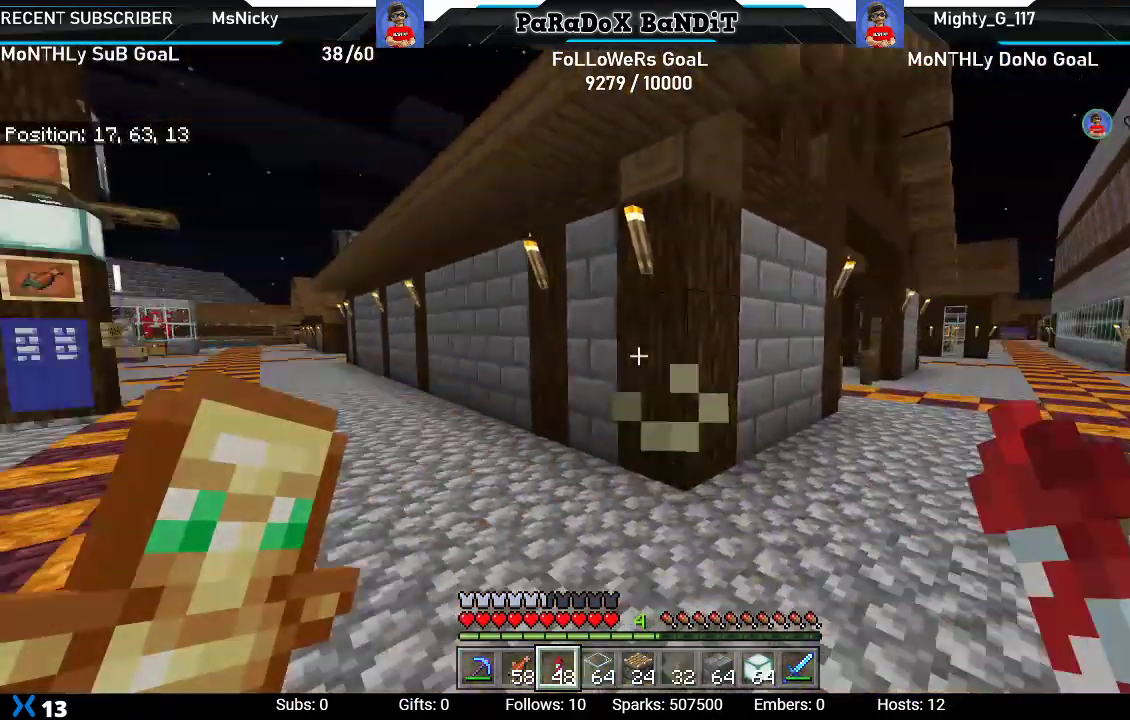
{"buttons": [], "left_stick": "center", "right_stick": "center"}
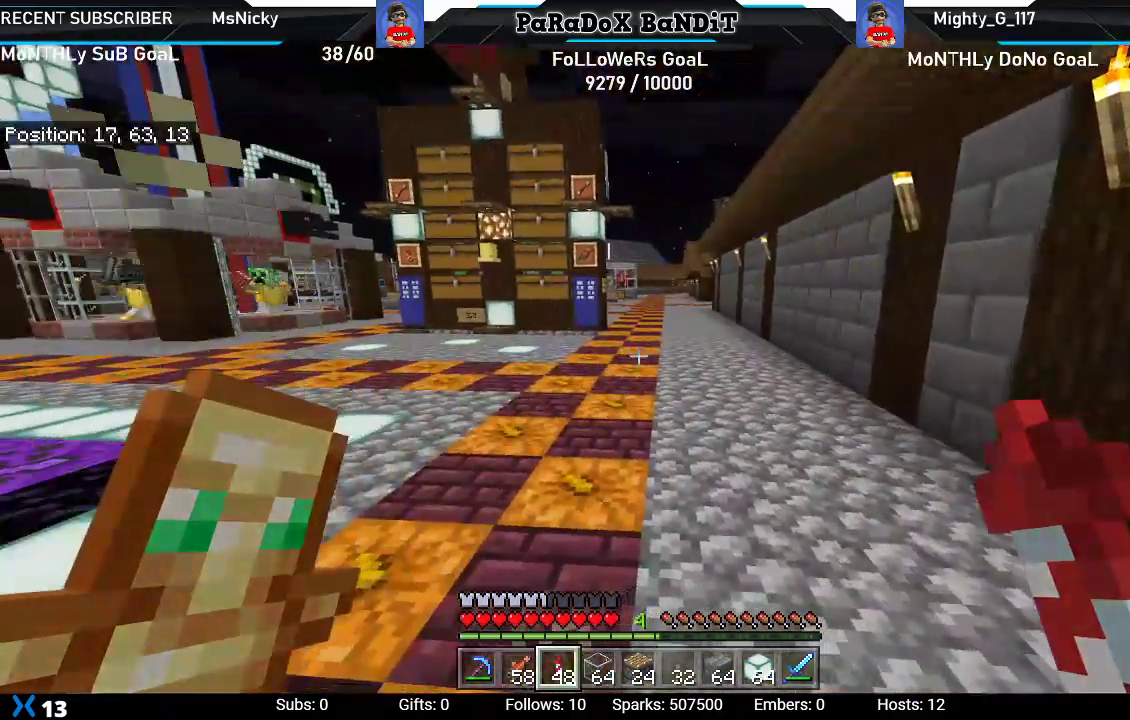
{"buttons": [], "left_stick": "center", "right_stick": "center", "events": []}
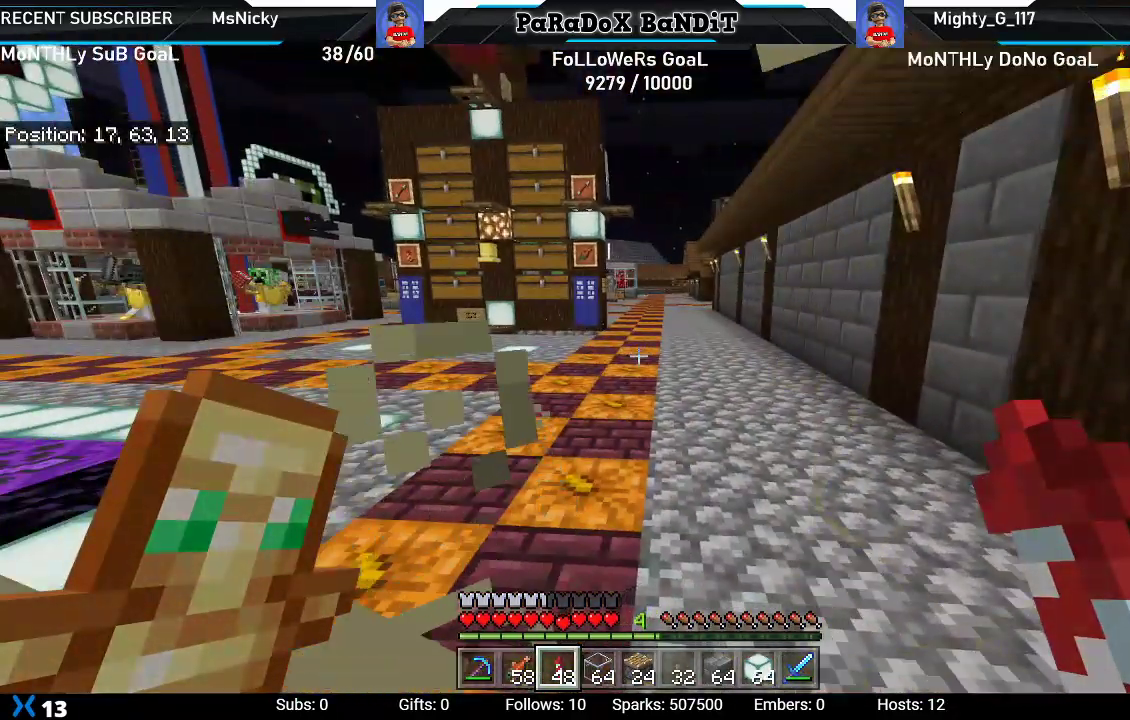
{"buttons": [], "left_stick": "center", "right_stick": "right", "events": [[283, "right_stick", "right"]]}
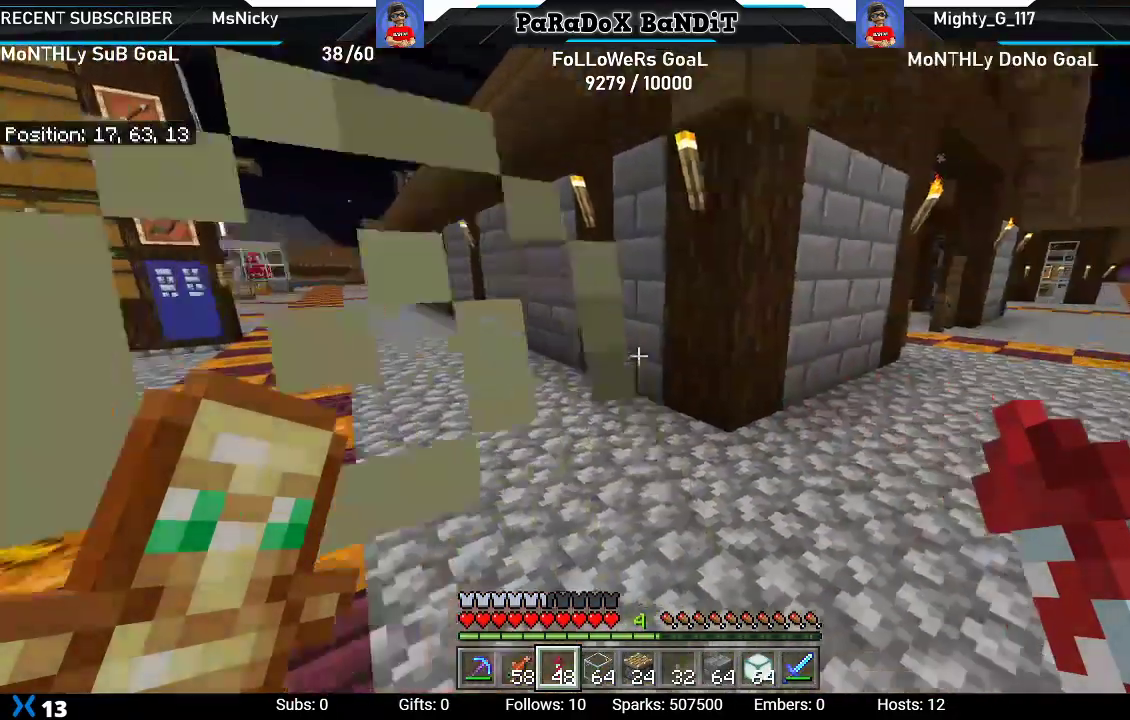
{"buttons": [], "left_stick": "center", "right_stick": "center", "events": [[200, "right_stick", "center"]]}
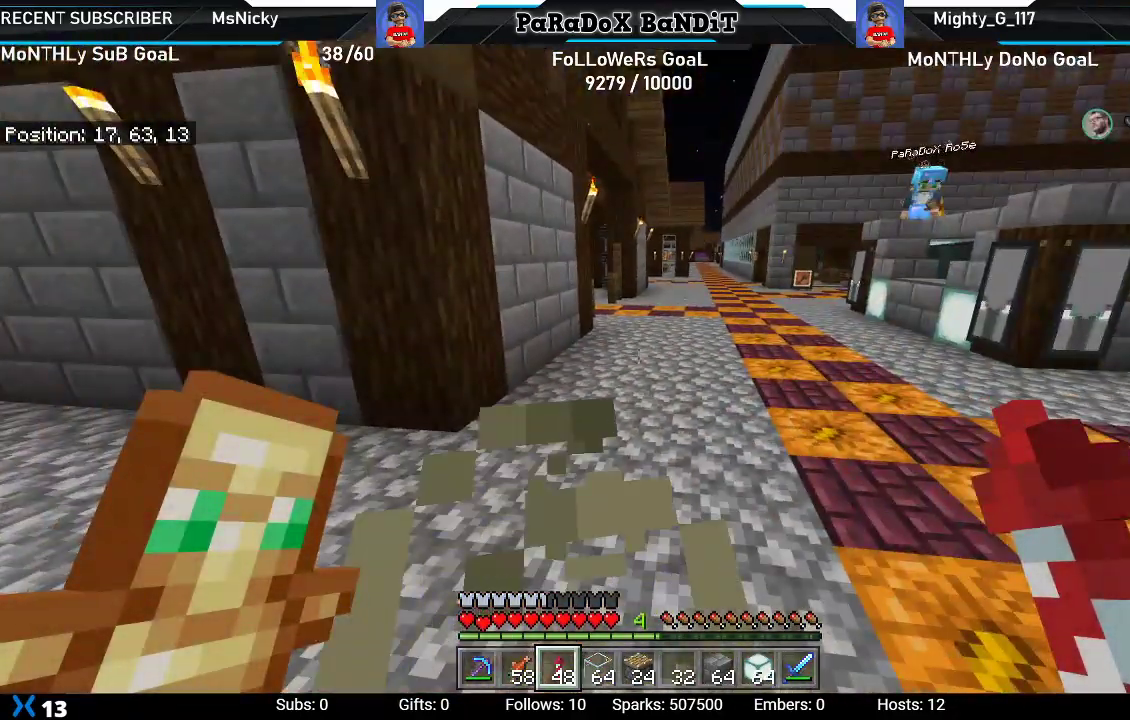
{"buttons": [], "left_stick": "up", "right_stick": "center", "events": [[200, "right_stick", "right"], [233, "left_stick", "up"], [317, "right_stick", "center"], [383, "left_stick", "center"], [433, "left_stick", "up"]]}
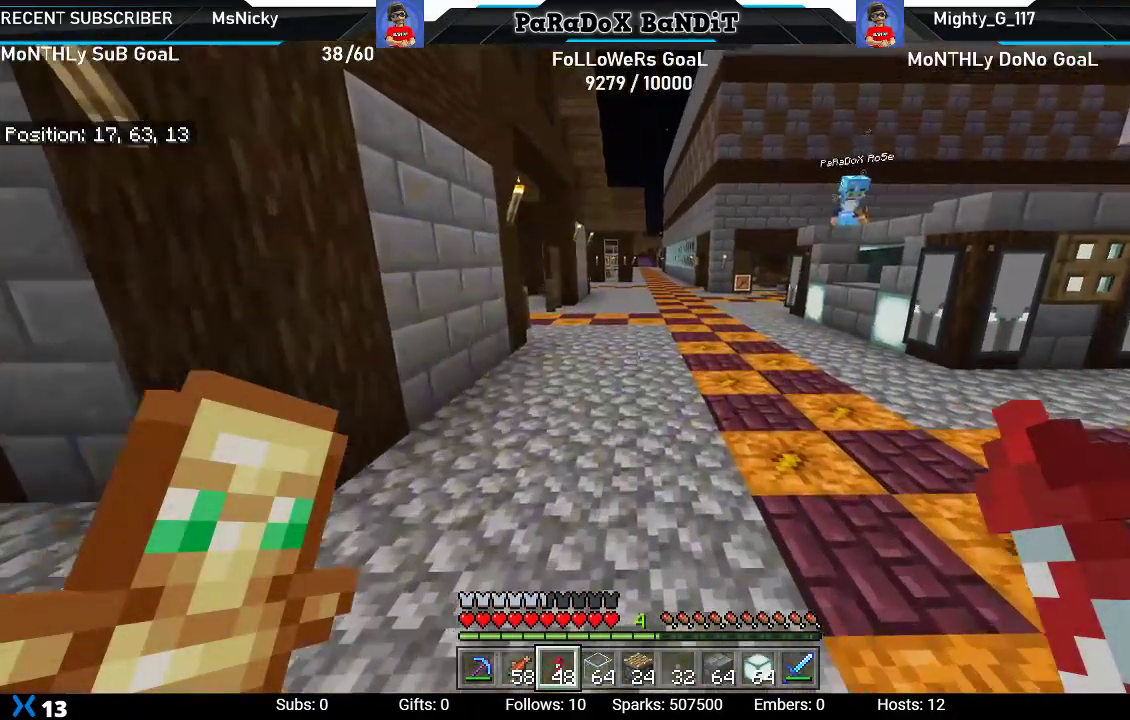
{"buttons": [], "left_stick": "up", "right_stick": "center", "events": []}
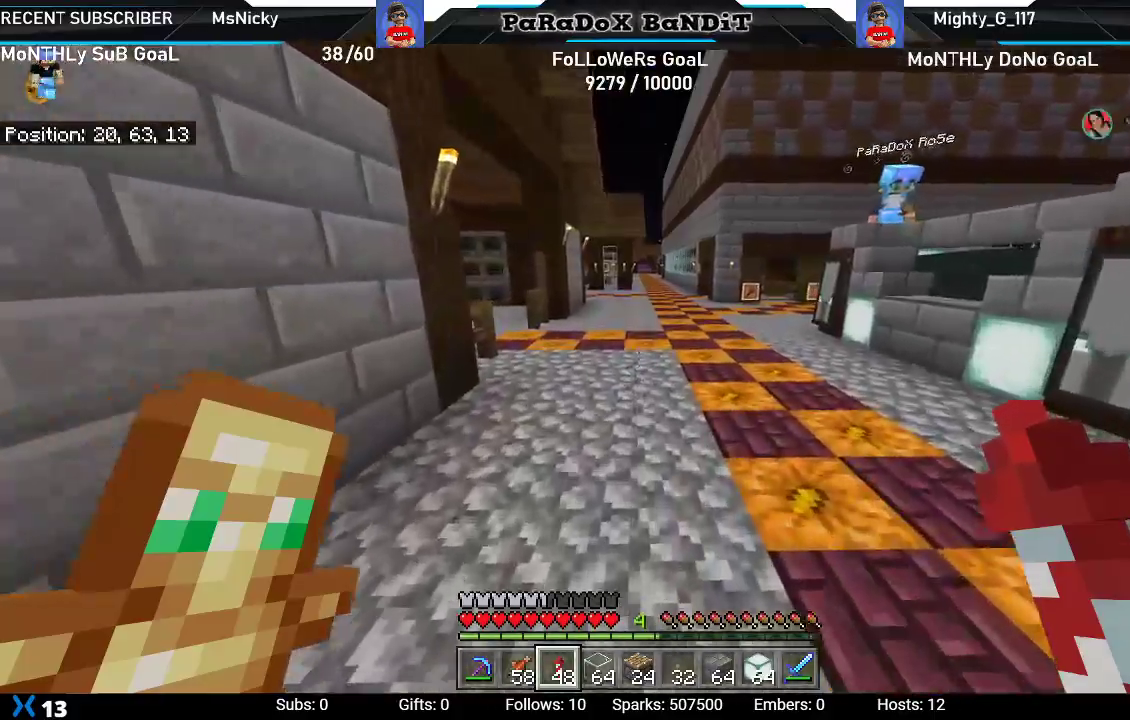
{"buttons": [], "left_stick": "up", "right_stick": "center", "events": []}
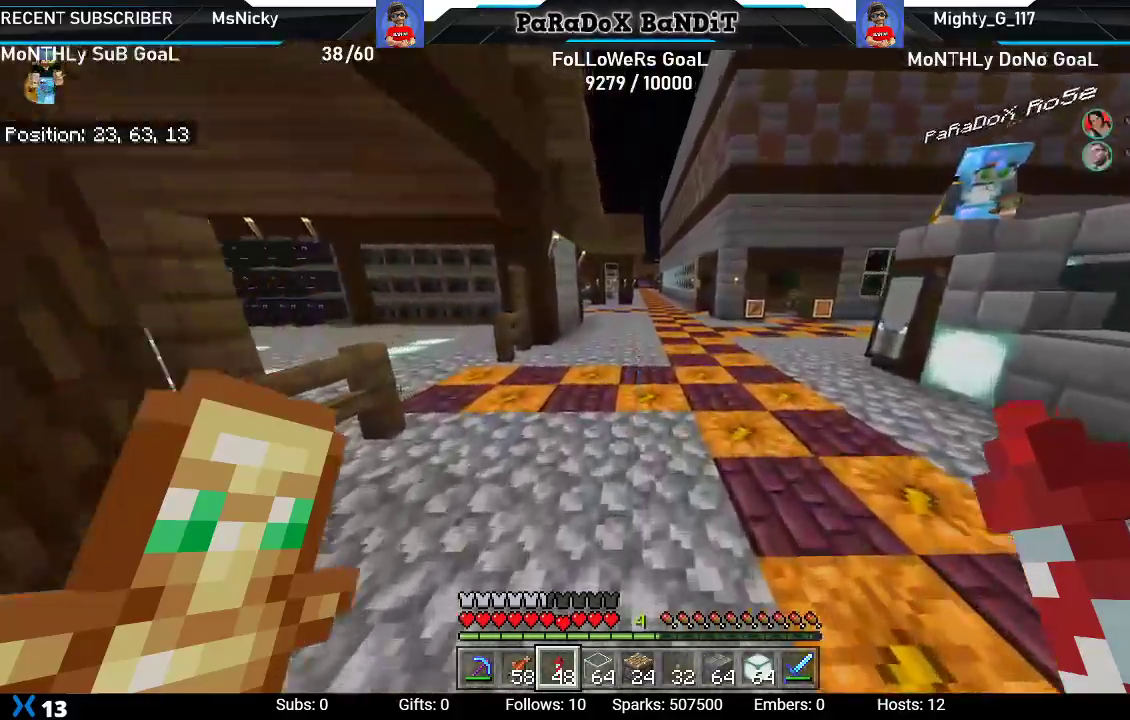
{"buttons": [], "left_stick": "up", "right_stick": "right", "events": [[450, "right_stick", "right"]]}
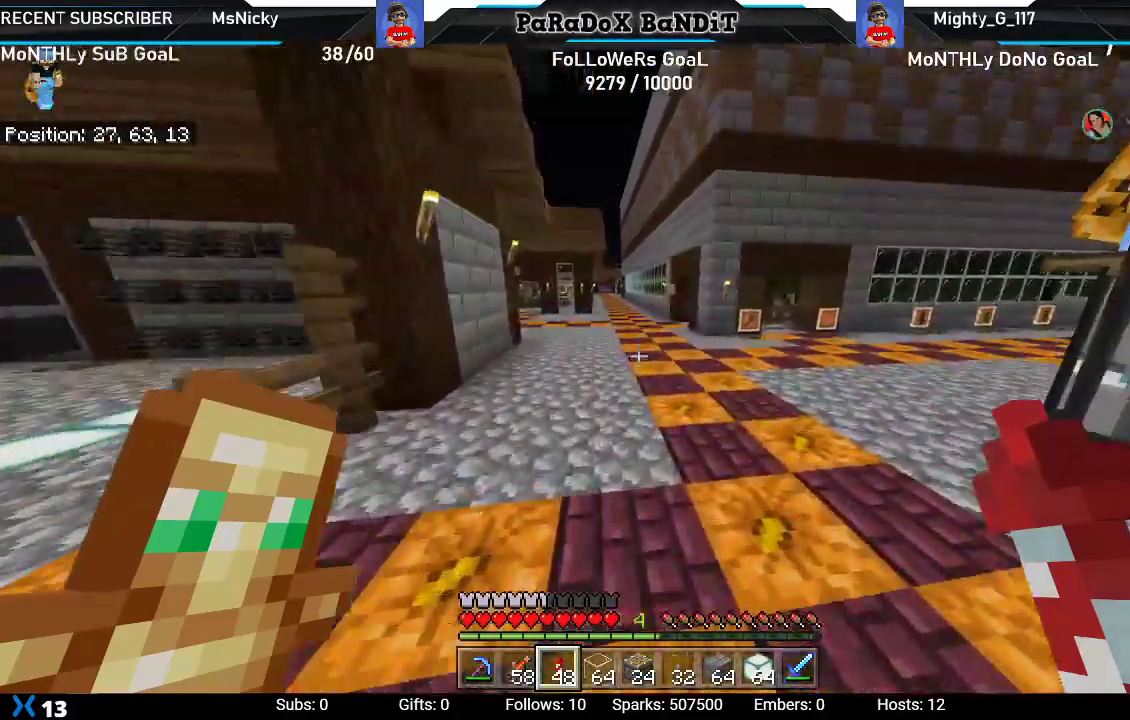
{"buttons": [], "left_stick": "center", "right_stick": "right", "events": [[50, "left_stick", "center"]]}
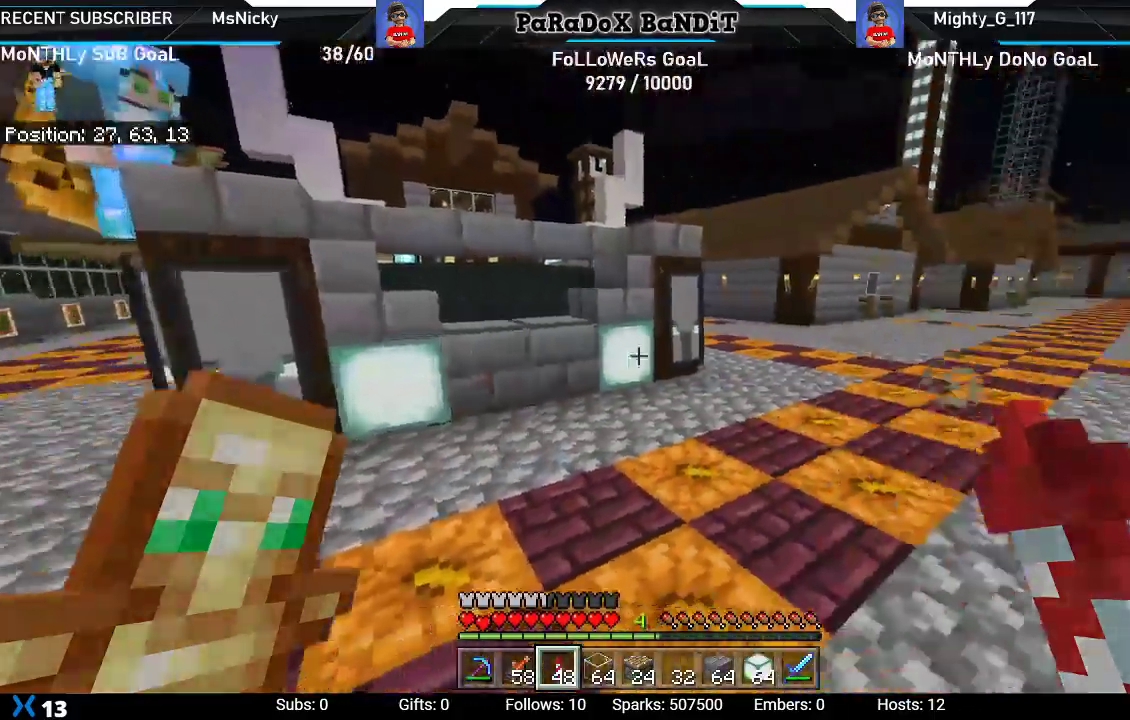
{"buttons": [], "left_stick": "center", "right_stick": "center", "events": [[167, "right_stick", "center"]]}
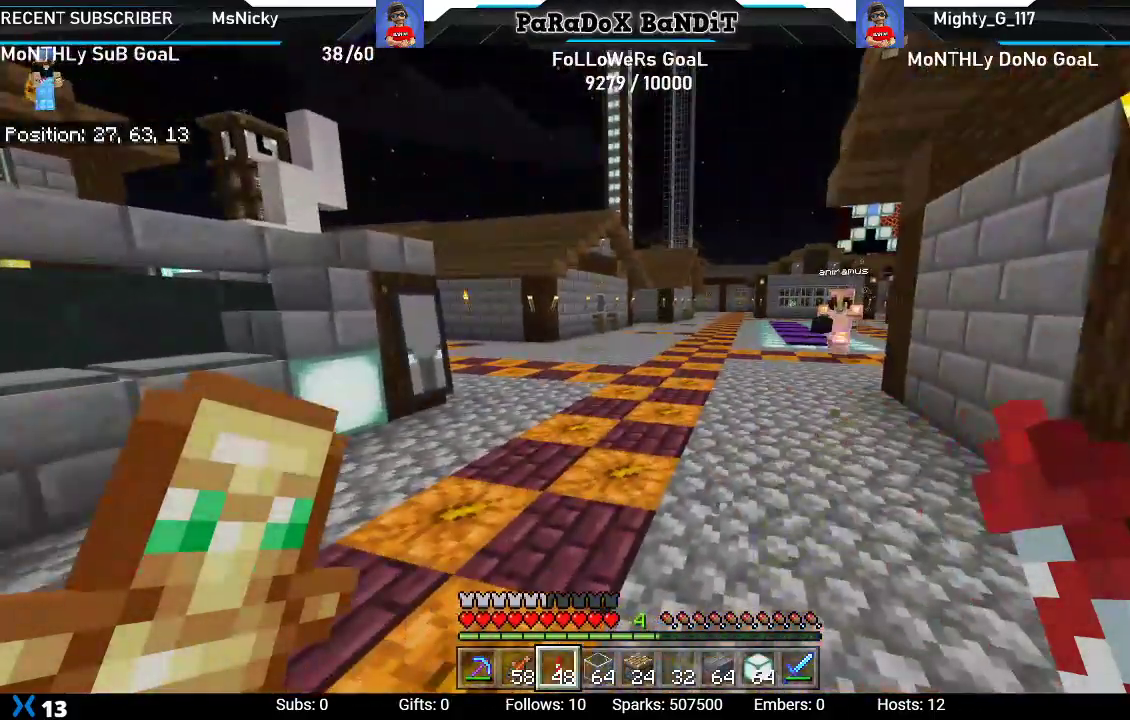
{"buttons": [], "left_stick": "center", "right_stick": "left", "events": [[300, "right_stick", "left"]]}
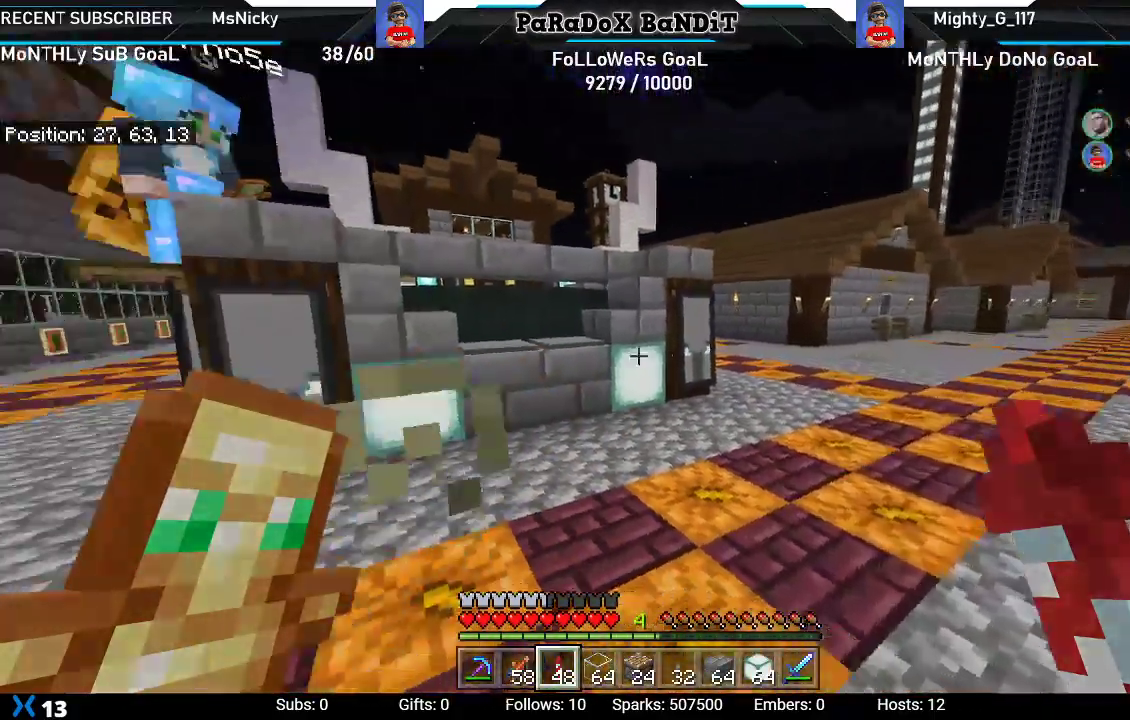
{"buttons": [], "left_stick": "up", "right_stick": "left", "events": [[117, "left_stick", "up"]]}
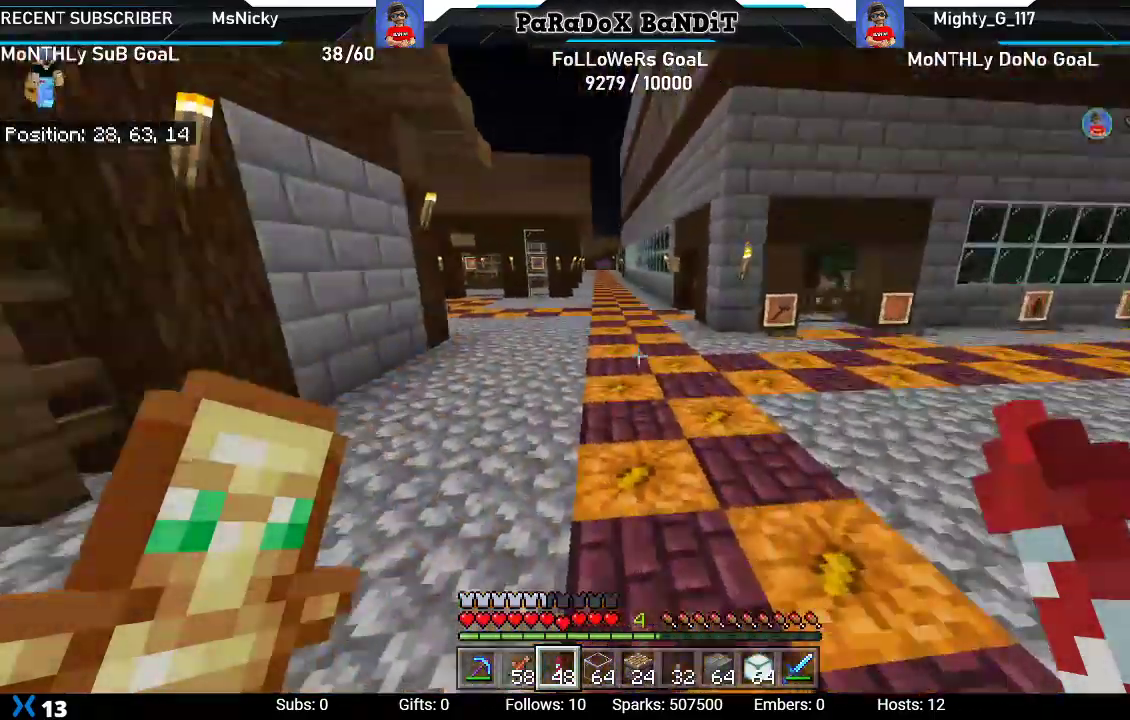
{"buttons": [], "left_stick": "up", "right_stick": "down-right", "events": [[33, "right_stick", "center"], [500, "right_stick", "down-right"]]}